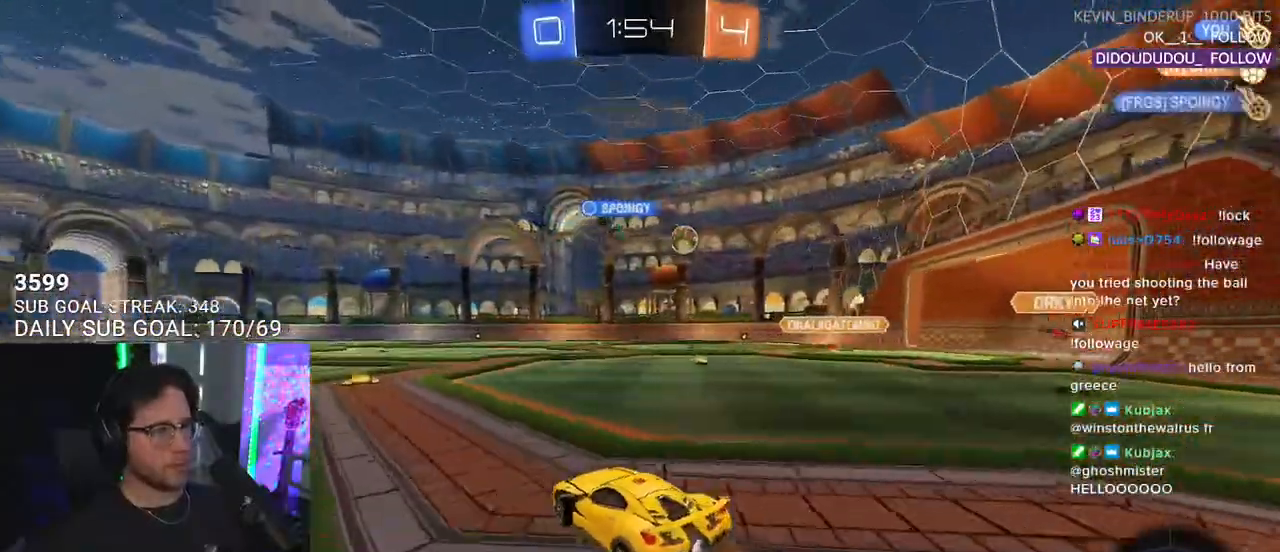
Gameplay with a controller (PlayStation layout); each line is a JSON object with the inputs held at the frame after it. "events" lists button and stick changes between this image and that frame as [ms after this image, input, new state], when the widget could be followed in between. Not read: SELECT START.
{"buttons": ["R2"], "left_stick": "left", "right_stick": "center", "events": [[17, "left_stick", "center"], [267, "left_stick", "left"]]}
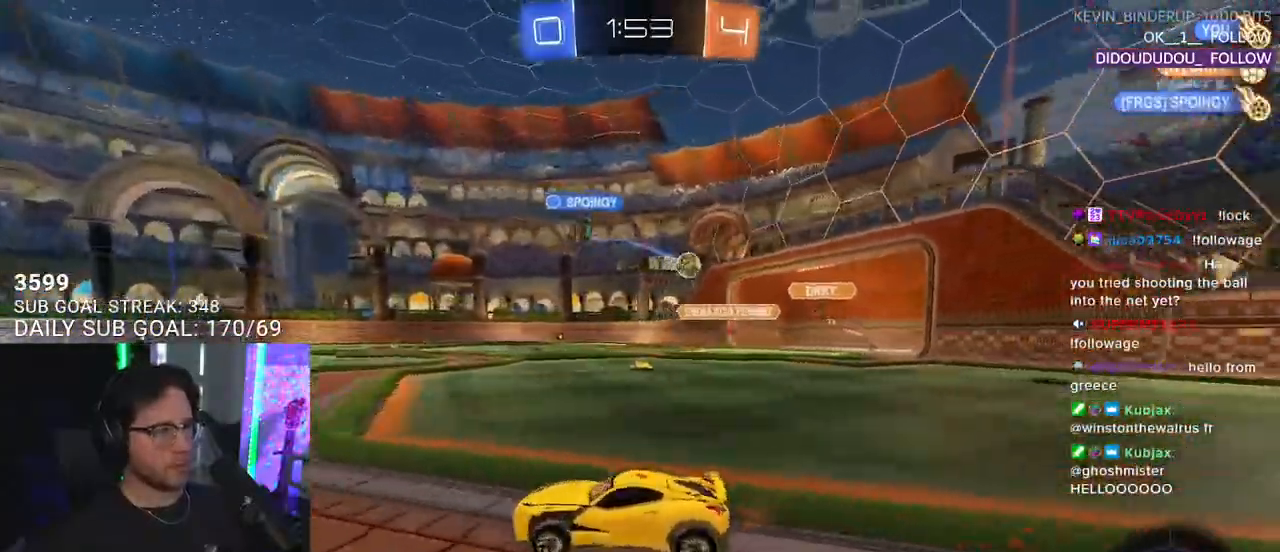
{"buttons": ["R2"], "left_stick": "right", "right_stick": "center", "events": [[33, "left_stick", "center"], [83, "left_stick", "right"]]}
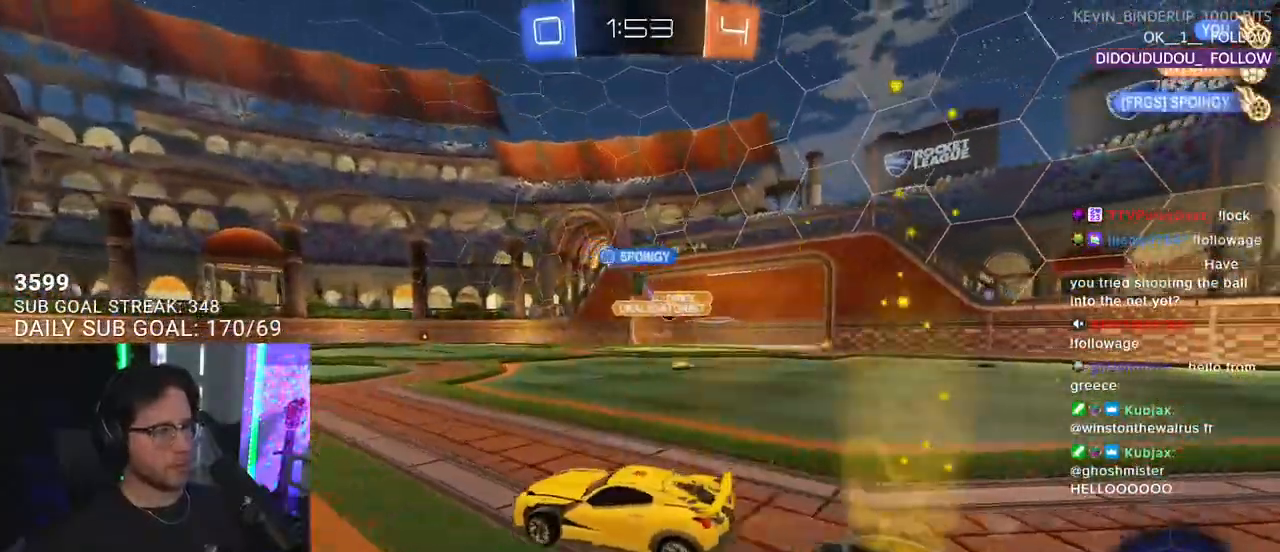
{"buttons": ["R2"], "left_stick": "center", "right_stick": "center", "events": [[217, "left_stick", "center"]]}
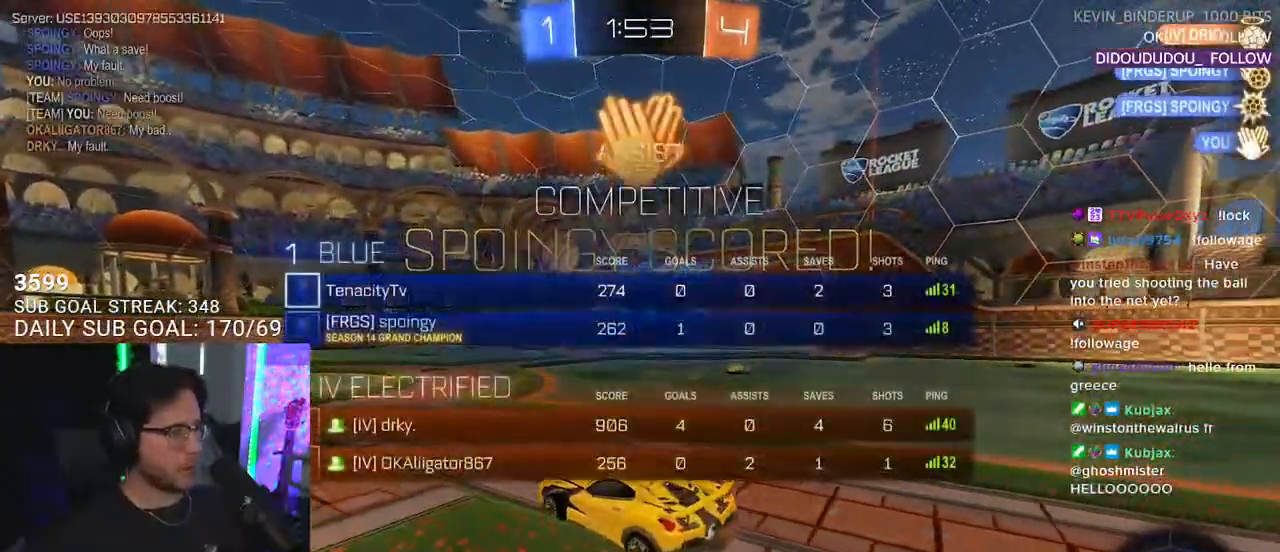
{"buttons": ["R1", "R2"], "left_stick": "center", "right_stick": "center", "events": [[433, "R1", "down"]]}
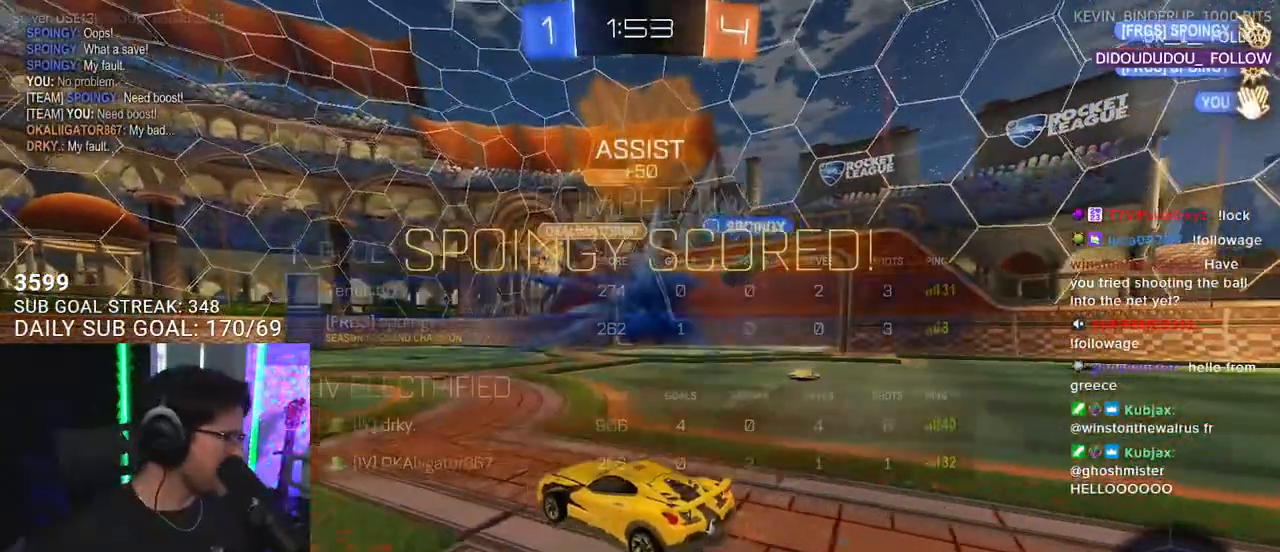
{"buttons": ["L2", "R1", "R2"], "left_stick": "down-left", "right_stick": "center", "events": [[17, "left_stick", "up-right"], [83, "CROSS", "down"], [167, "CROSS", "up"], [167, "L2", "down"], [167, "left_stick", "up-left"], [217, "CROSS", "down"], [267, "L2", "up"], [300, "SQUARE", "down"], [300, "left_stick", "down"], [317, "CROSS", "up"], [317, "TRIANGLE", "down"], [367, "L2", "down"], [367, "SQUARE", "up"], [467, "left_stick", "down-left"], [500, "TRIANGLE", "up"]]}
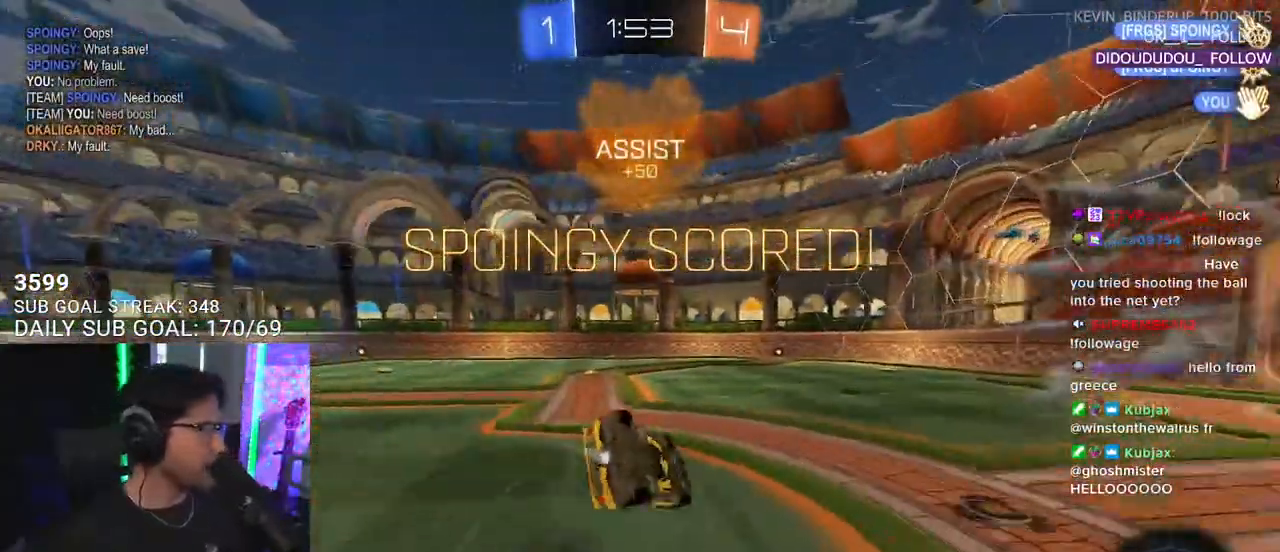
{"buttons": ["L2", "R2"], "left_stick": "down-left", "right_stick": "center", "events": [[17, "R1", "up"]]}
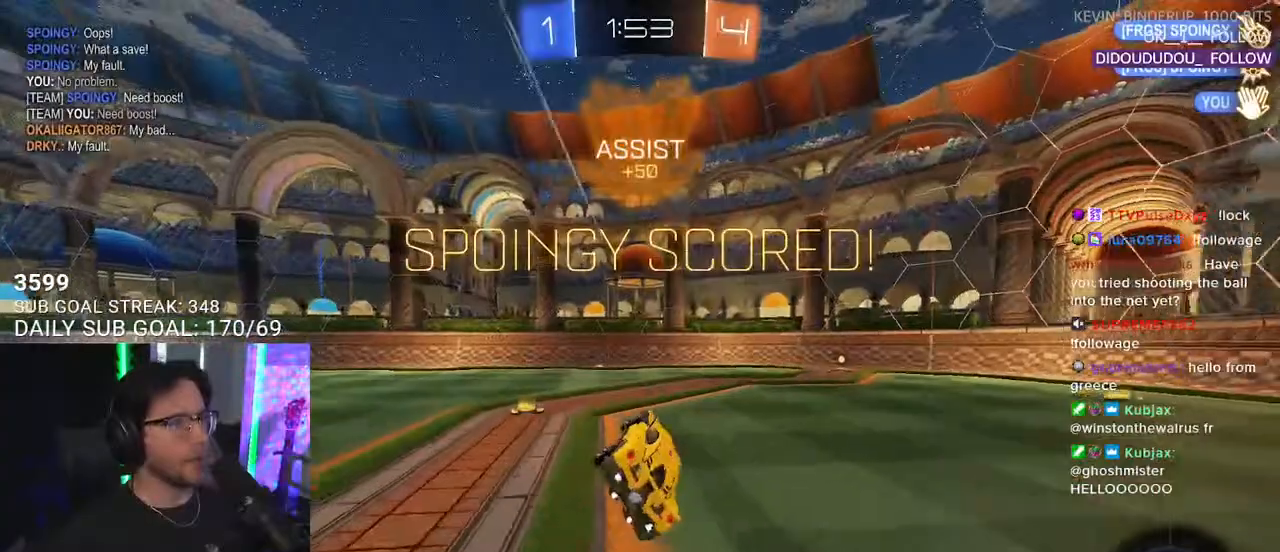
{"buttons": ["R2"], "left_stick": "left", "right_stick": "center", "events": [[17, "left_stick", "left"], [117, "L2", "up"]]}
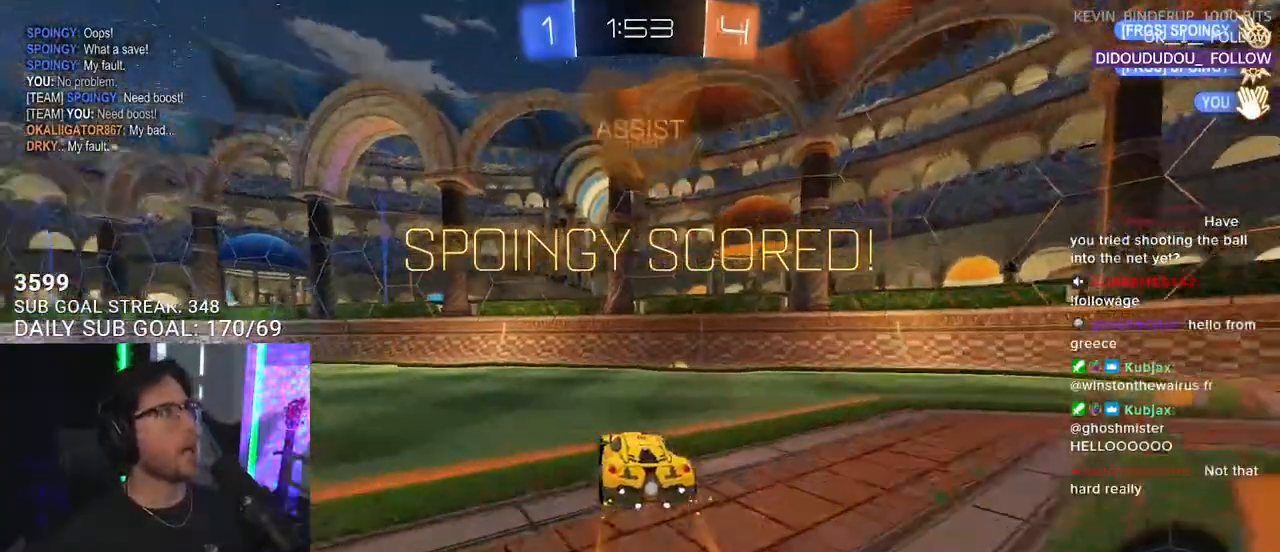
{"buttons": ["CROSS", "R1", "R2", "L3"], "left_stick": "down-left", "right_stick": "center", "events": [[83, "left_stick", "center"], [217, "CROSS", "down"], [250, "L3", "down"], [250, "R1", "down"], [250, "left_stick", "down-left"]]}
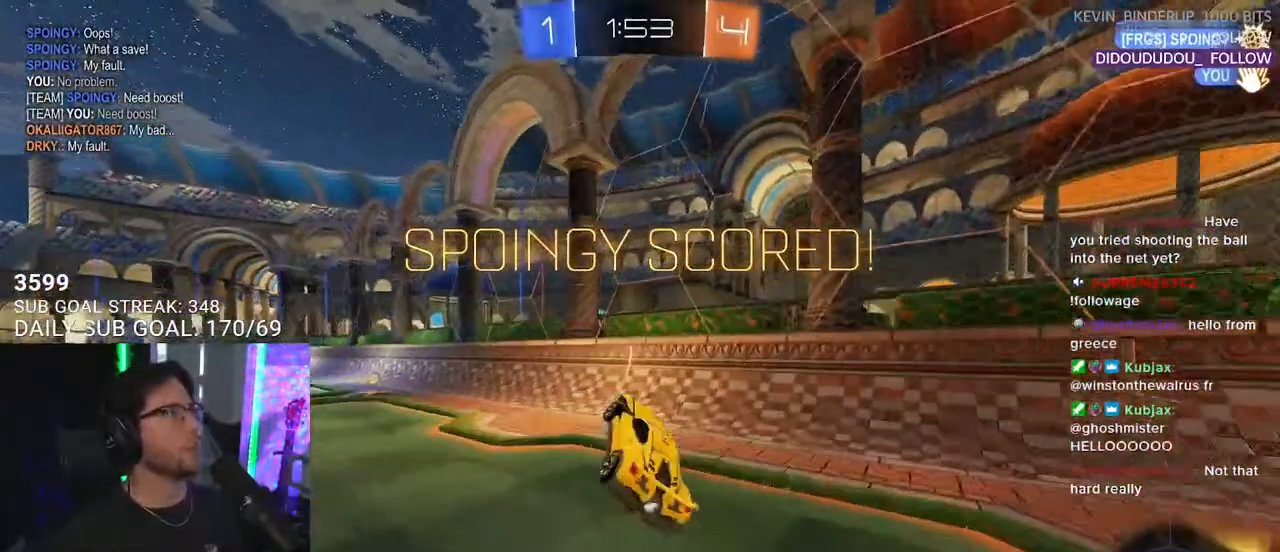
{"buttons": ["SQUARE", "R1", "R2"], "left_stick": "down", "right_stick": "center", "events": [[17, "CROSS", "up"], [17, "L3", "up"], [17, "R1", "up"], [17, "left_stick", "up"], [100, "left_stick", "up-left"], [217, "L2", "down"], [283, "CROSS", "down"], [300, "R1", "down"], [317, "SQUARE", "down"], [367, "L2", "up"], [400, "CROSS", "up"], [400, "left_stick", "down"]]}
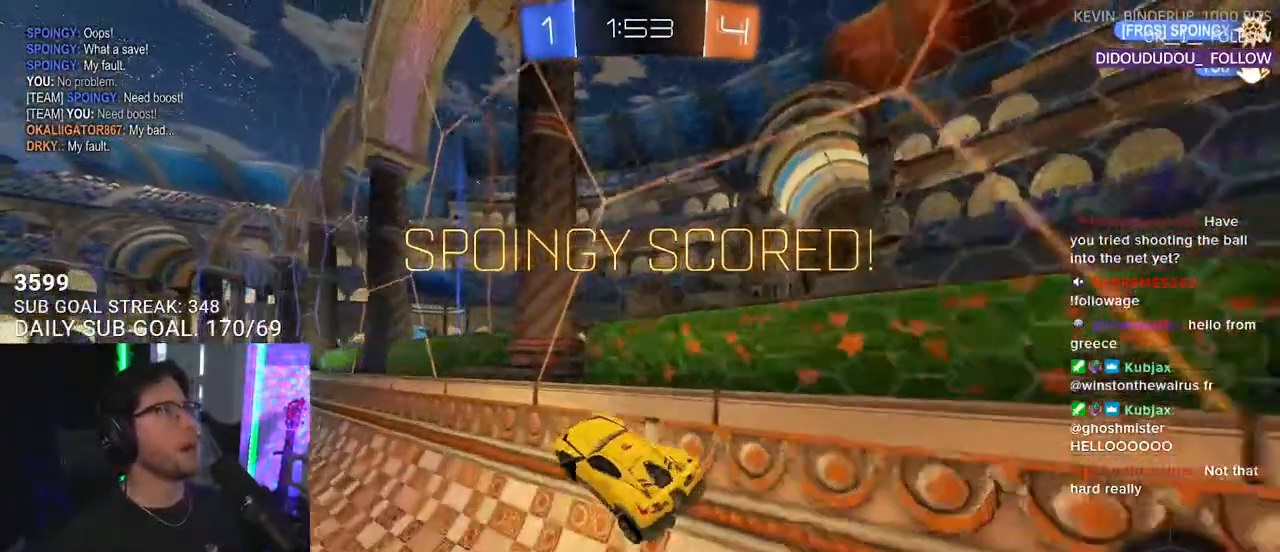
{"buttons": ["CROSS", "R2"], "left_stick": "up-left", "right_stick": "center", "events": [[133, "SQUARE", "up"], [267, "R1", "up"], [283, "left_stick", "left"], [317, "CROSS", "down"], [317, "L2", "down"], [367, "left_stick", "up-left"], [417, "CROSS", "up"], [433, "CROSS", "down"], [500, "L2", "up"]]}
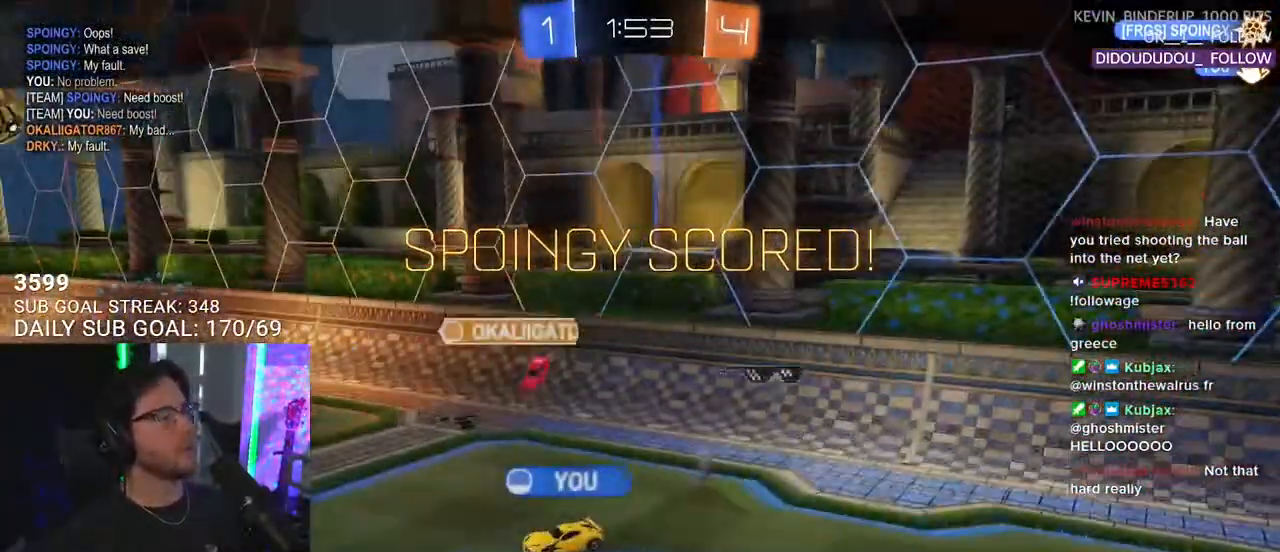
{"buttons": ["R2"], "left_stick": "center", "right_stick": "center", "events": [[67, "left_stick", "center"], [100, "CROSS", "up"]]}
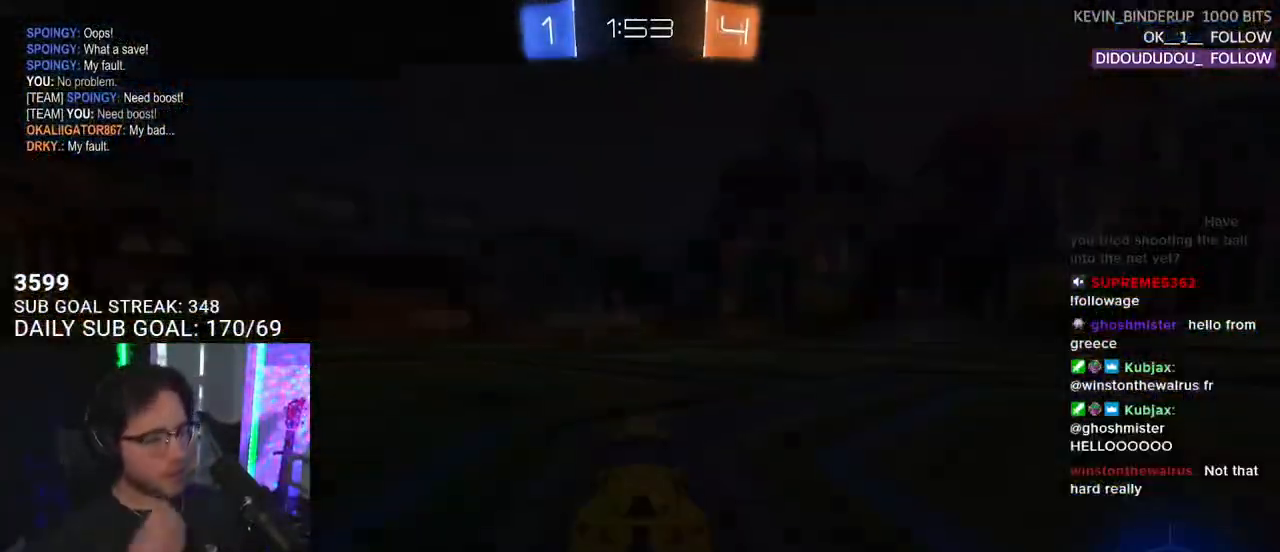
{"buttons": ["R2"], "left_stick": "center", "right_stick": "center", "events": []}
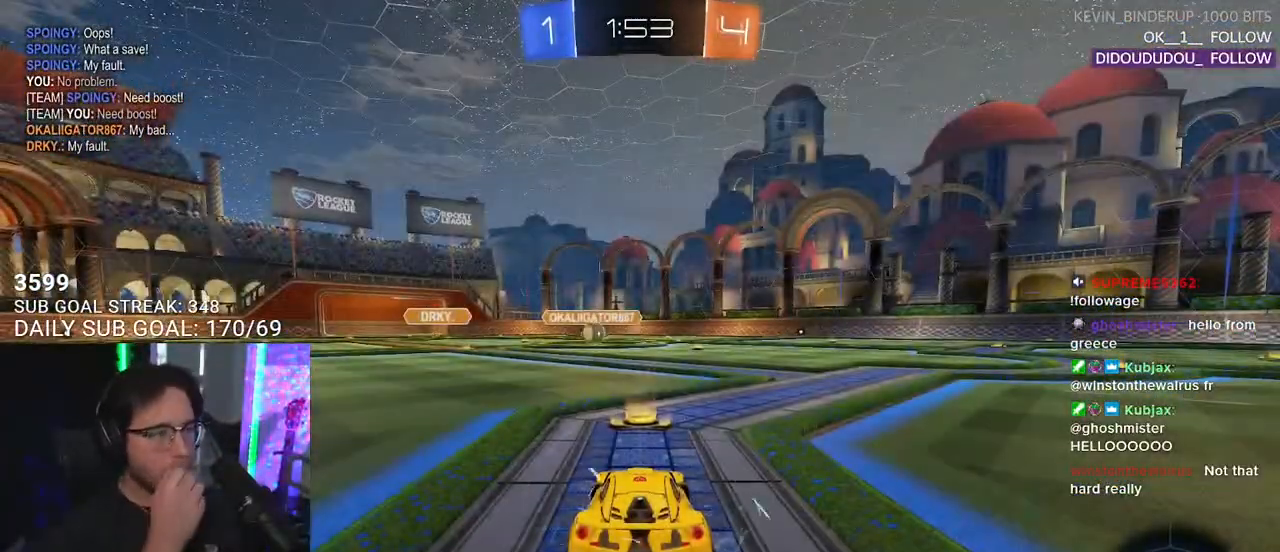
{"buttons": ["R2"], "left_stick": "center", "right_stick": "center", "events": []}
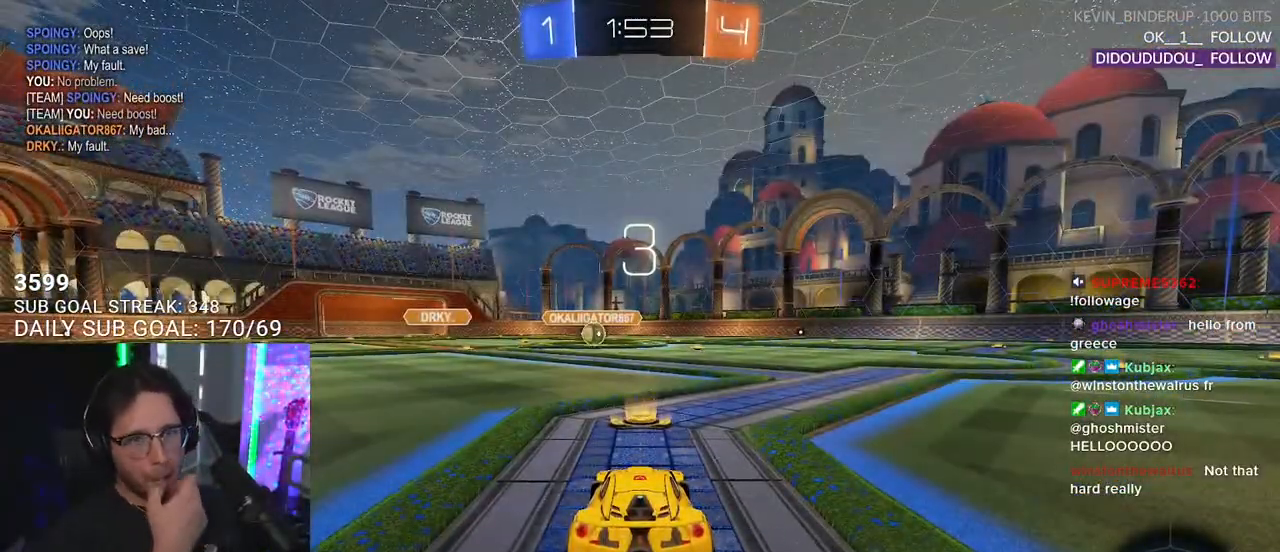
{"buttons": ["R2"], "left_stick": "center", "right_stick": "center", "events": []}
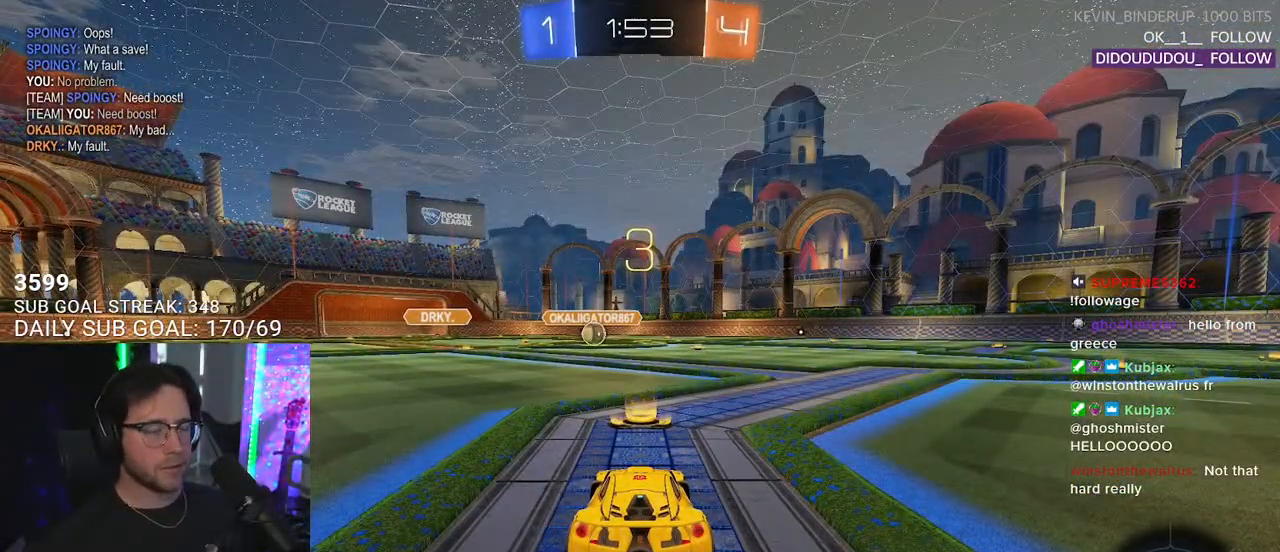
{"buttons": ["R2"], "left_stick": "center", "right_stick": "center", "events": [[317, "R2", "up"], [500, "R2", "down"]]}
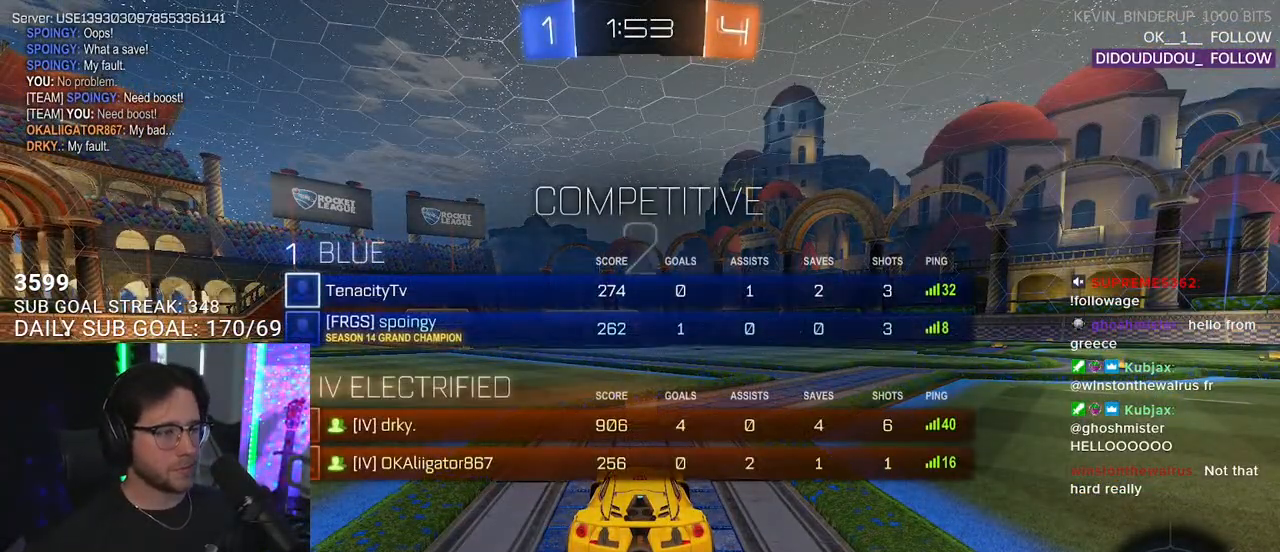
{"buttons": ["TRIANGLE", "R2"], "left_stick": "center", "right_stick": "center", "events": [[233, "TRIANGLE", "down"], [367, "TRIANGLE", "up"], [400, "TRIANGLE", "down"]]}
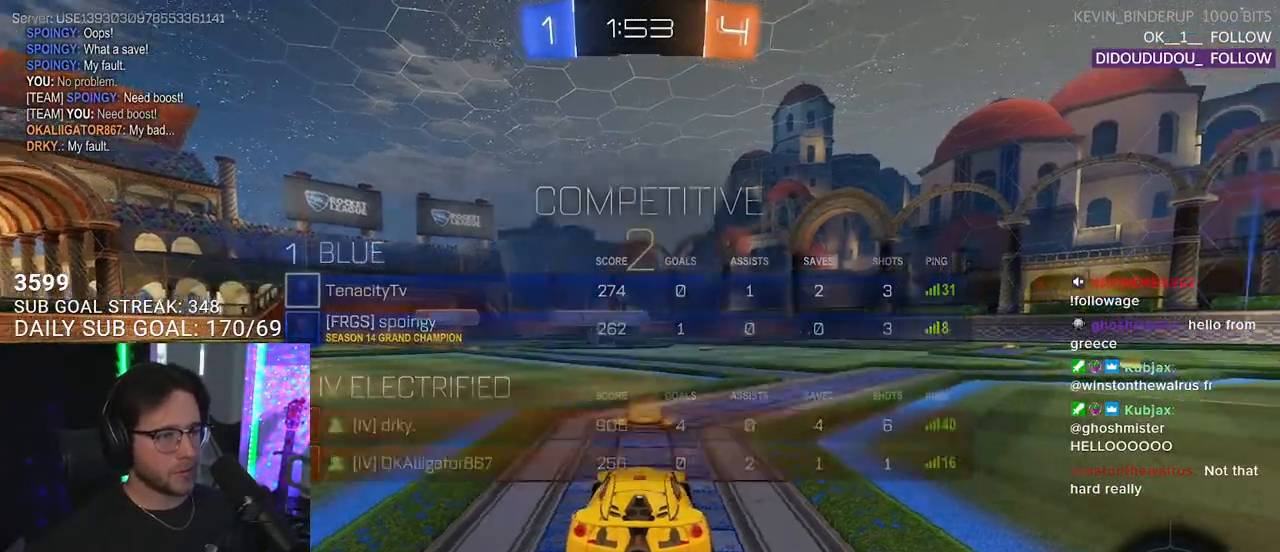
{"buttons": ["L1", "R2"], "left_stick": "center", "right_stick": "center", "events": [[117, "TRIANGLE", "up"], [233, "TRIANGLE", "down"], [317, "TRIANGLE", "up"], [400, "L1", "down"]]}
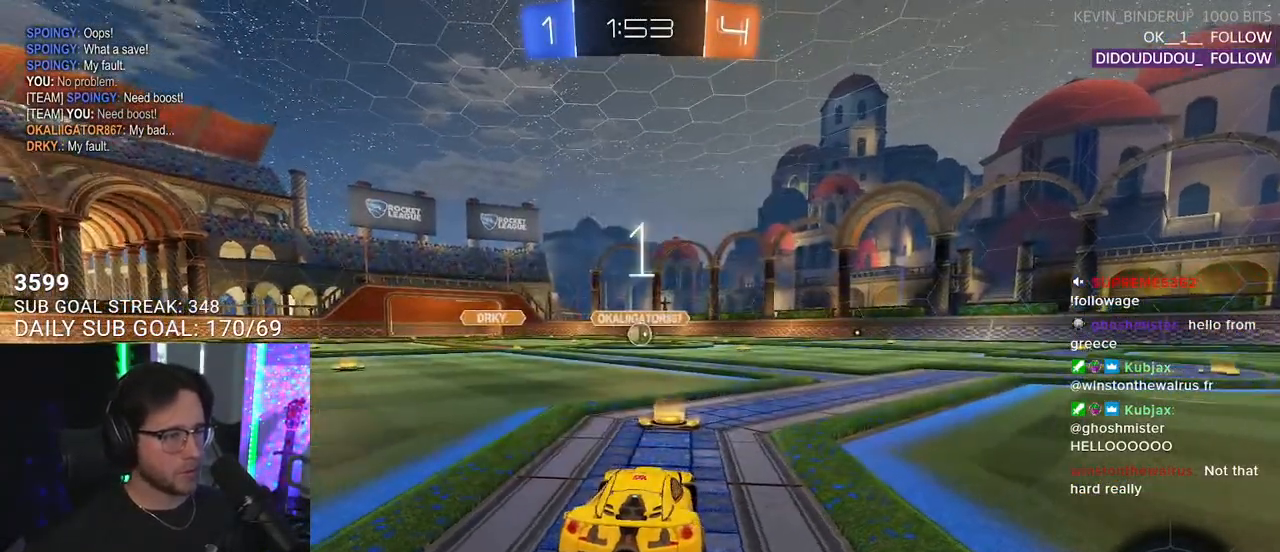
{"buttons": ["L1", "R1", "R2"], "left_stick": "center", "right_stick": "center", "events": [[217, "R1", "down"]]}
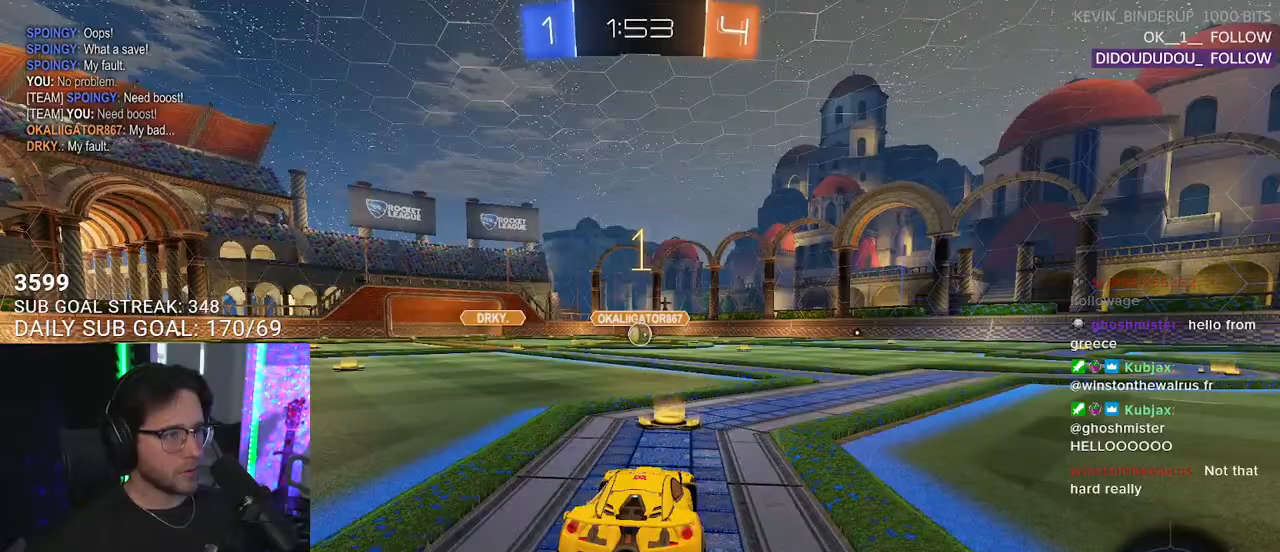
{"buttons": ["L1", "R1", "R2"], "left_stick": "center", "right_stick": "center", "events": []}
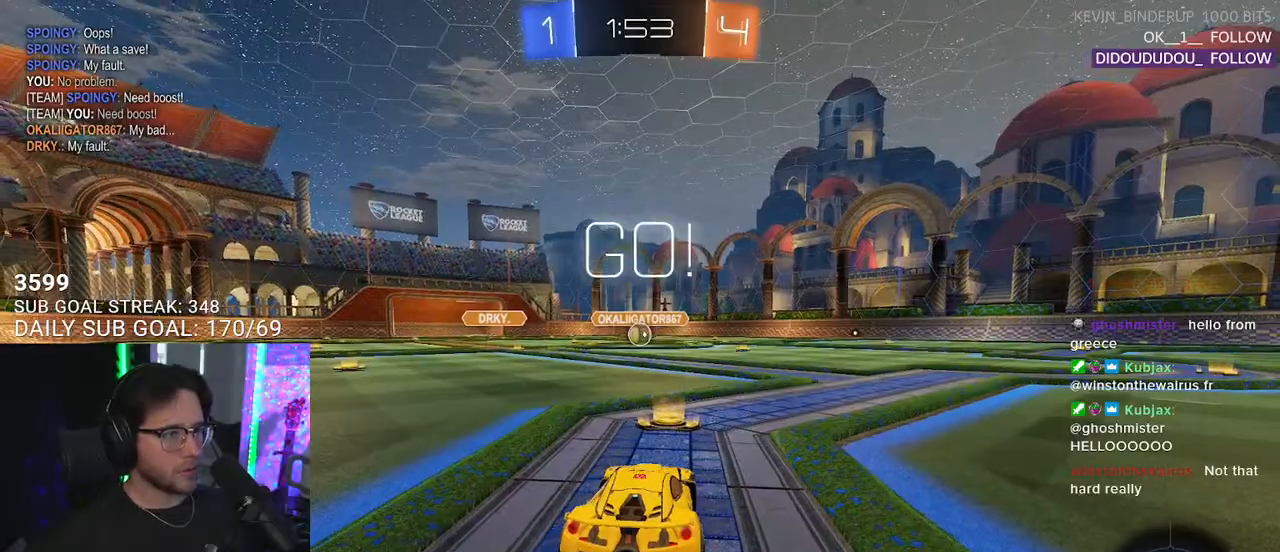
{"buttons": ["CROSS", "L1", "R1", "R2"], "left_stick": "up", "right_stick": "center", "events": [[300, "left_stick", "up-right"], [333, "CROSS", "down"], [383, "left_stick", "up"], [417, "CROSS", "up"], [467, "CROSS", "down"]]}
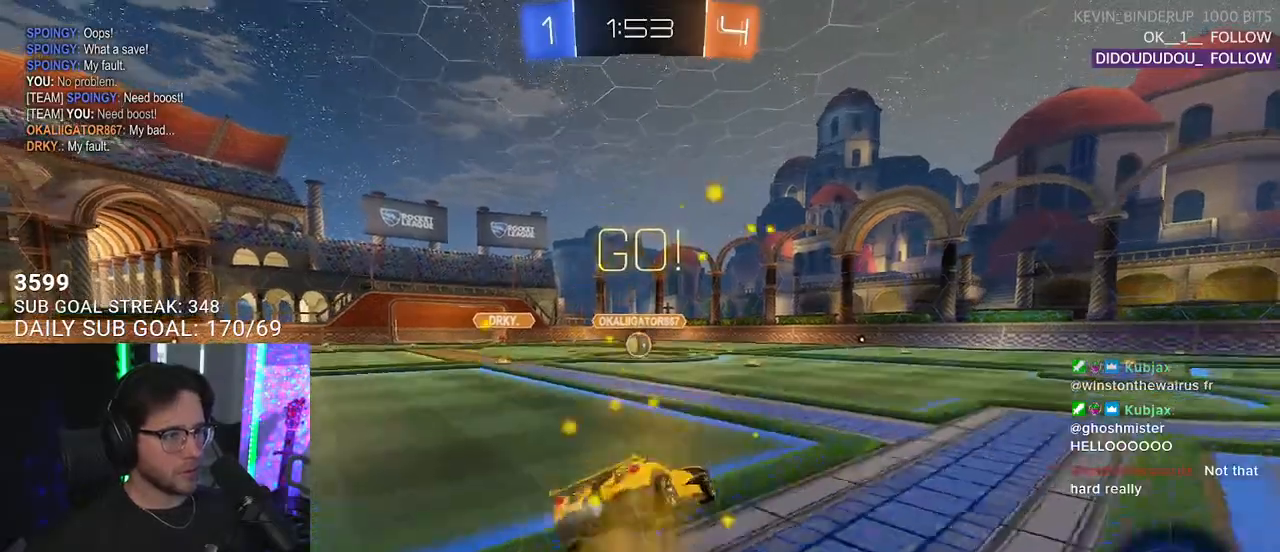
{"buttons": ["L1", "R1", "R2"], "left_stick": "down-left", "right_stick": "center", "events": [[17, "SQUARE", "down"], [17, "left_stick", "down"], [67, "CROSS", "up"], [200, "SQUARE", "up"], [300, "left_stick", "down-left"]]}
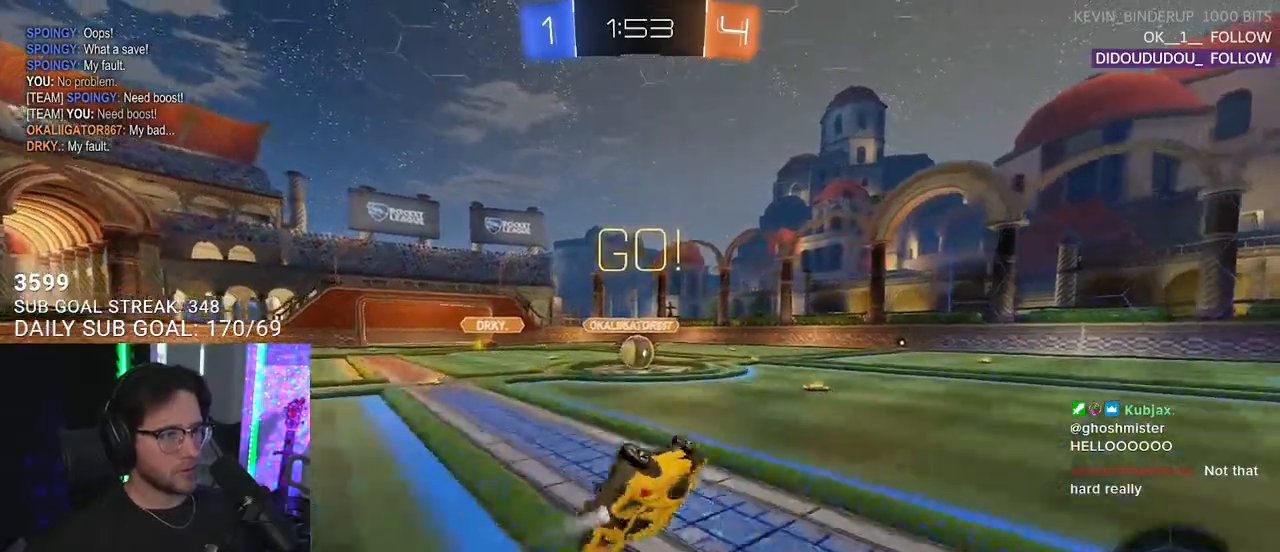
{"buttons": ["R1", "R2"], "left_stick": "down-left", "right_stick": "center", "events": [[217, "L1", "up"], [267, "left_stick", "center"], [433, "left_stick", "down-left"]]}
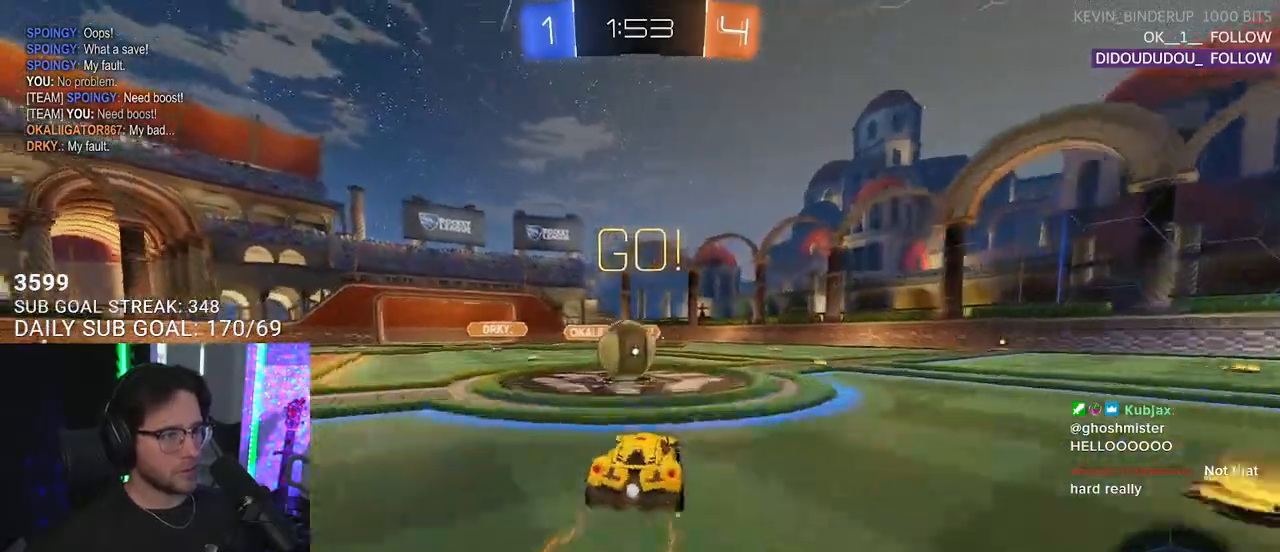
{"buttons": ["R1", "R2", "L3"], "left_stick": "down", "right_stick": "center", "events": [[117, "CROSS", "down"], [133, "left_stick", "up-left"], [200, "CROSS", "up"], [283, "left_stick", "up-right"], [317, "CROSS", "down"], [367, "L3", "down"], [367, "left_stick", "down-right"], [417, "left_stick", "down"], [483, "CROSS", "up"]]}
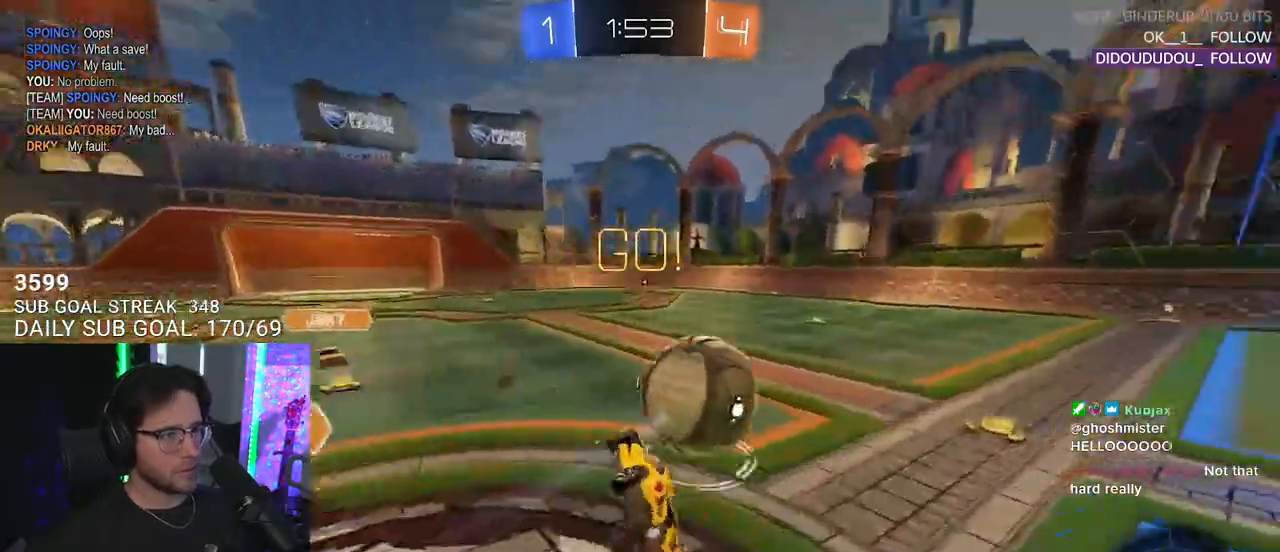
{"buttons": ["R2", "L3"], "left_stick": "down", "right_stick": "center", "events": [[150, "R1", "up"], [333, "left_stick", "up-left"], [433, "left_stick", "down"]]}
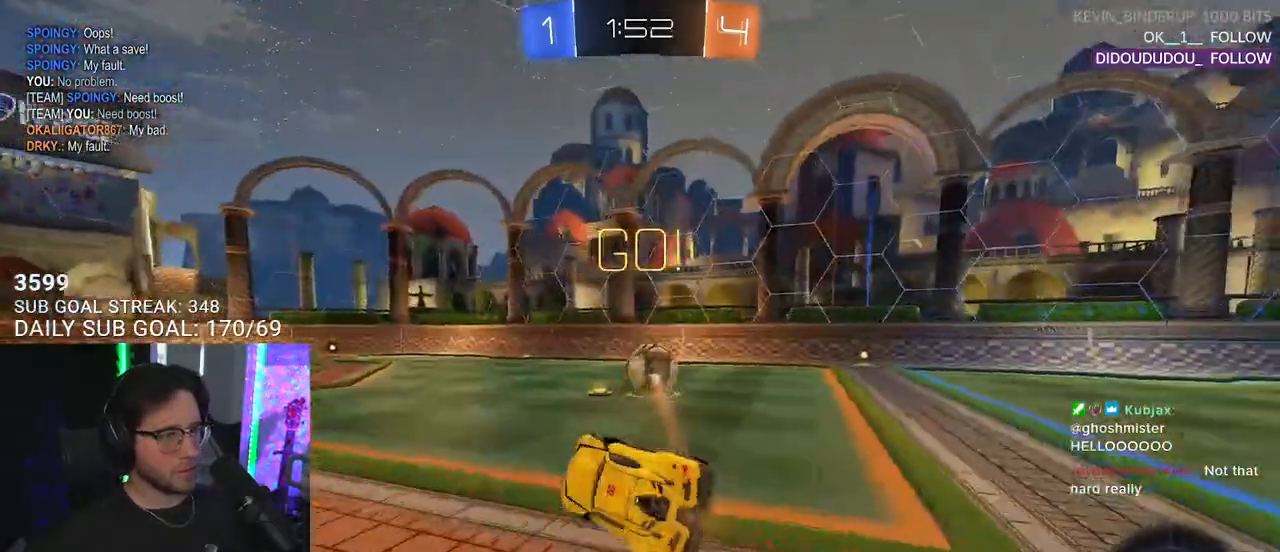
{"buttons": ["R2"], "left_stick": "up-left", "right_stick": "center", "events": [[83, "L3", "up"], [100, "TRIANGLE", "down"], [167, "left_stick", "right"], [217, "TRIANGLE", "up"], [367, "left_stick", "up-left"]]}
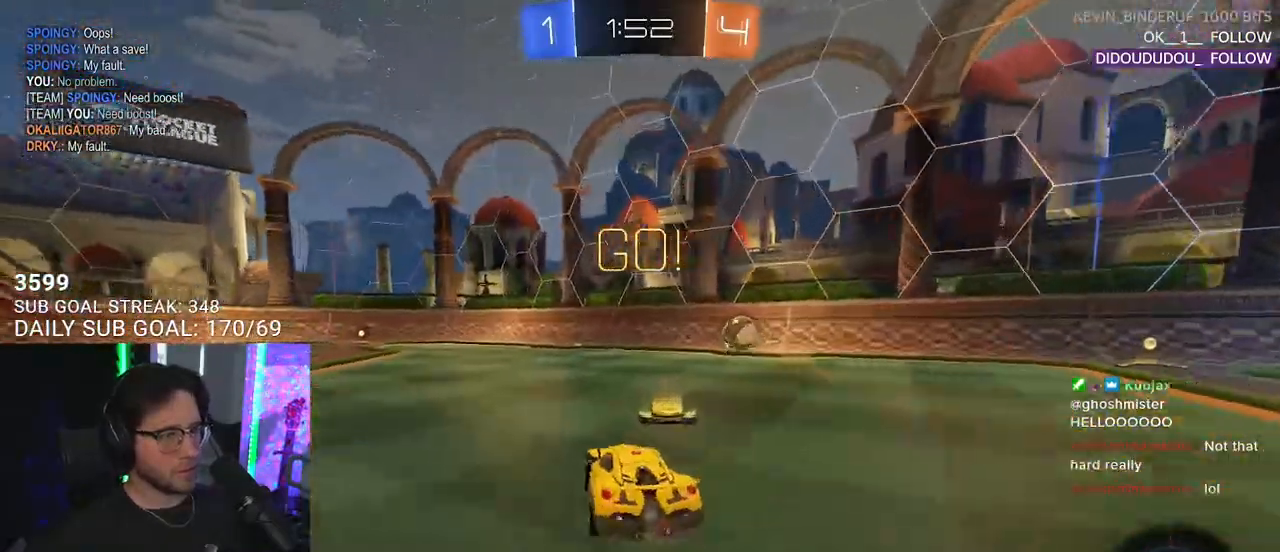
{"buttons": ["L2", "R1", "R2"], "left_stick": "down-left", "right_stick": "center", "events": [[183, "CROSS", "down"], [183, "R1", "down"], [217, "L2", "down"], [233, "CROSS", "up"], [300, "CROSS", "down"], [317, "L2", "up"], [317, "SQUARE", "down"], [317, "left_stick", "down-right"], [417, "L2", "down"], [467, "CROSS", "up"], [483, "SQUARE", "up"], [483, "left_stick", "down-left"]]}
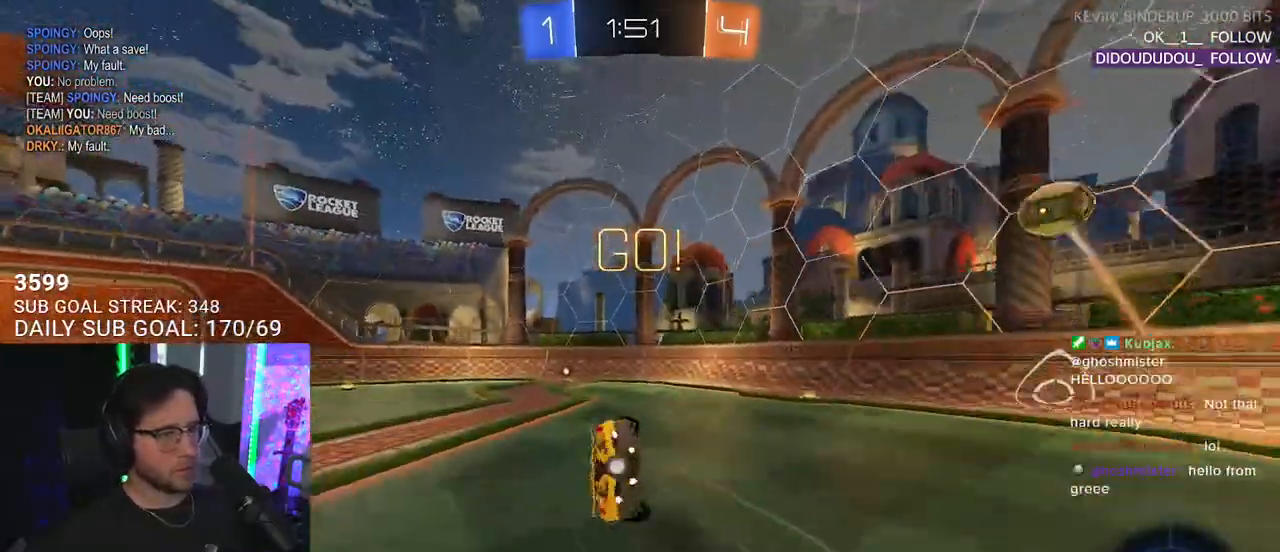
{"buttons": ["L2", "R2"], "left_stick": "down-left", "right_stick": "center", "events": [[433, "R1", "up"]]}
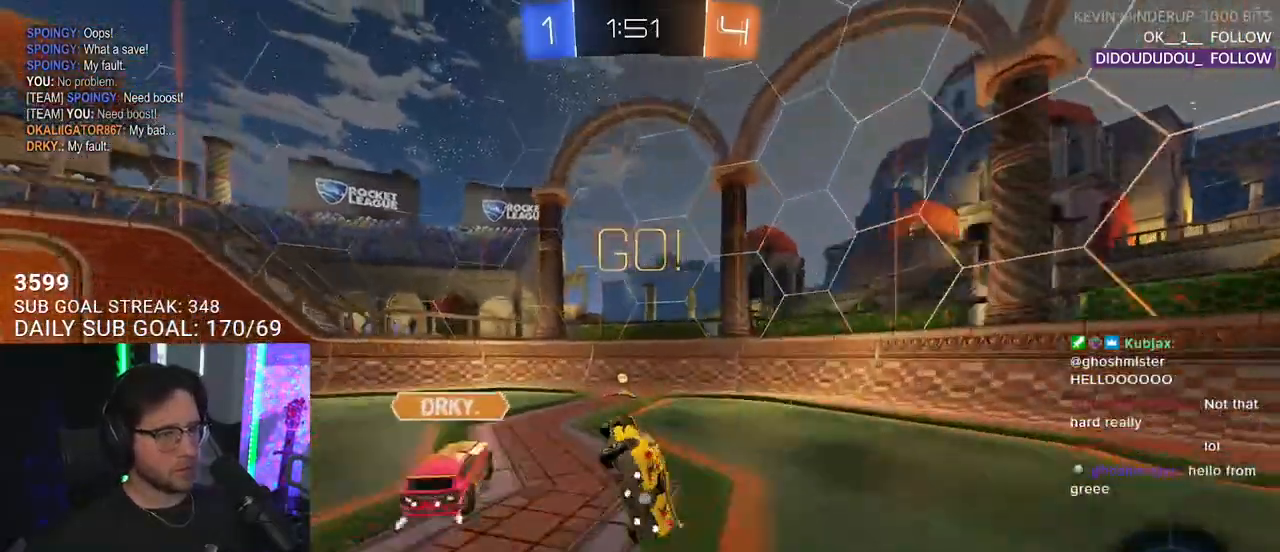
{"buttons": ["R1", "R2"], "left_stick": "up-right", "right_stick": "center", "events": [[50, "SQUARE", "down"], [117, "L2", "up"], [117, "left_stick", "up-left"], [183, "SQUARE", "up"], [200, "R1", "down"], [217, "left_stick", "center"], [383, "left_stick", "up-right"]]}
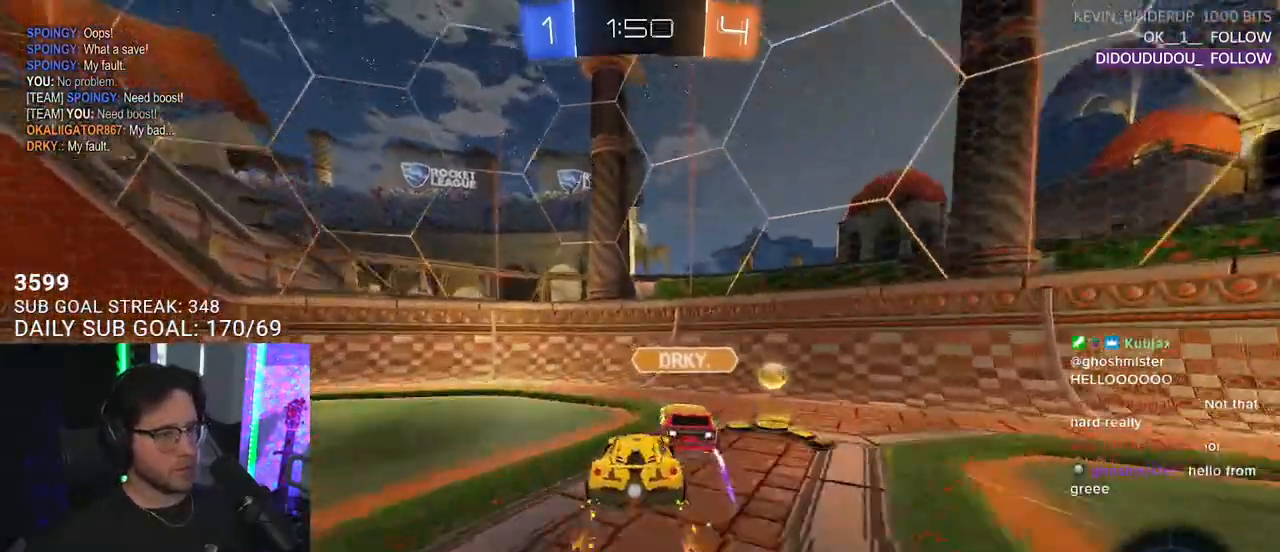
{"buttons": ["R2"], "left_stick": "left", "right_stick": "center", "events": [[17, "R1", "up"], [17, "left_stick", "center"], [283, "left_stick", "left"], [367, "TRIANGLE", "down"], [500, "TRIANGLE", "up"]]}
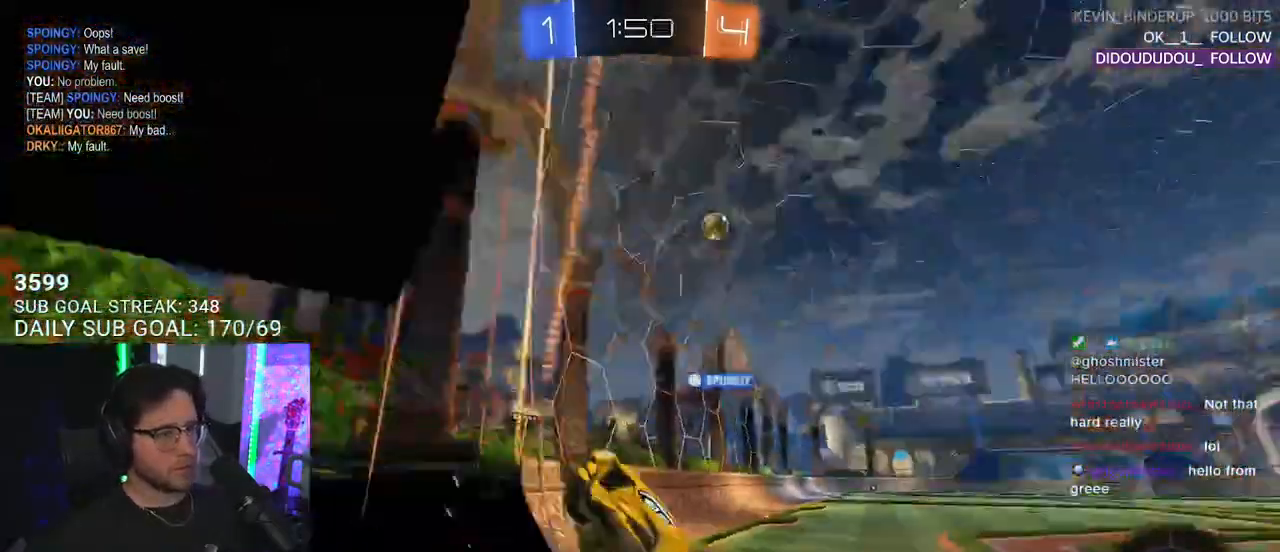
{"buttons": ["TRIANGLE", "R2"], "left_stick": "left", "right_stick": "center", "events": [[417, "TRIANGLE", "down"]]}